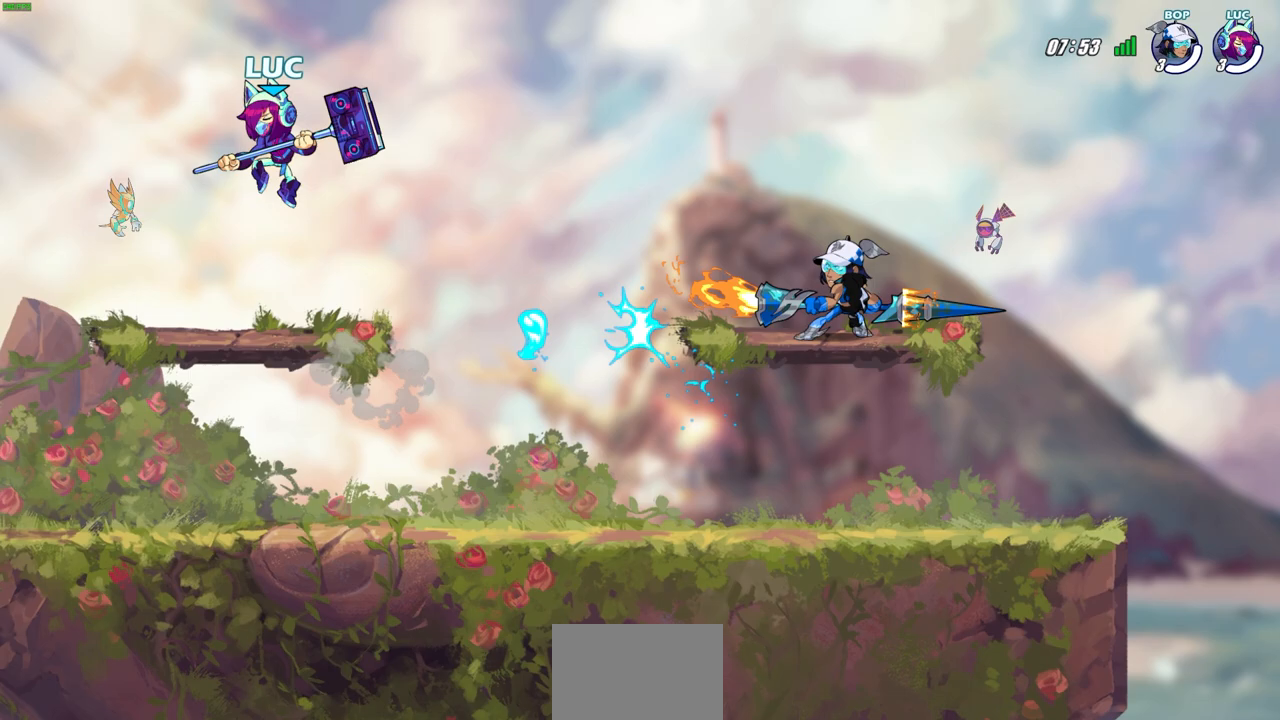
Gameplay with a controller (PlayStation layout); each line is a JSON object with the inputs held at the frame after it. "events" lists button and stick changes between this image and that frame as [ms after this image, input, new state], when the widget could be followed in between.
{"buttons": [], "left_stick": "center", "right_stick": "center", "events": [[83, "left_stick", "down-right"], [217, "left_stick", "right"], [317, "R2", "down"], [333, "CIRCLE", "down"], [400, "left_stick", "center"], [417, "CIRCLE", "up"], [433, "R2", "up"]]}
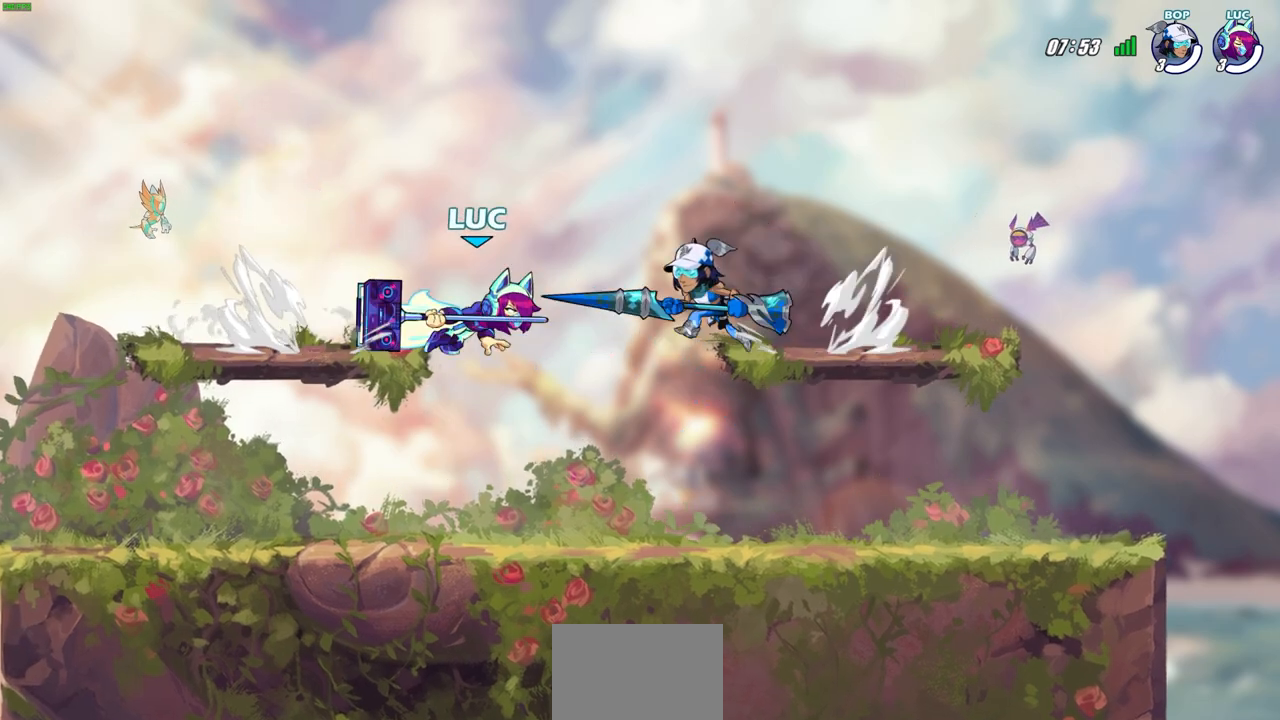
{"buttons": [], "left_stick": "center", "right_stick": "center", "events": []}
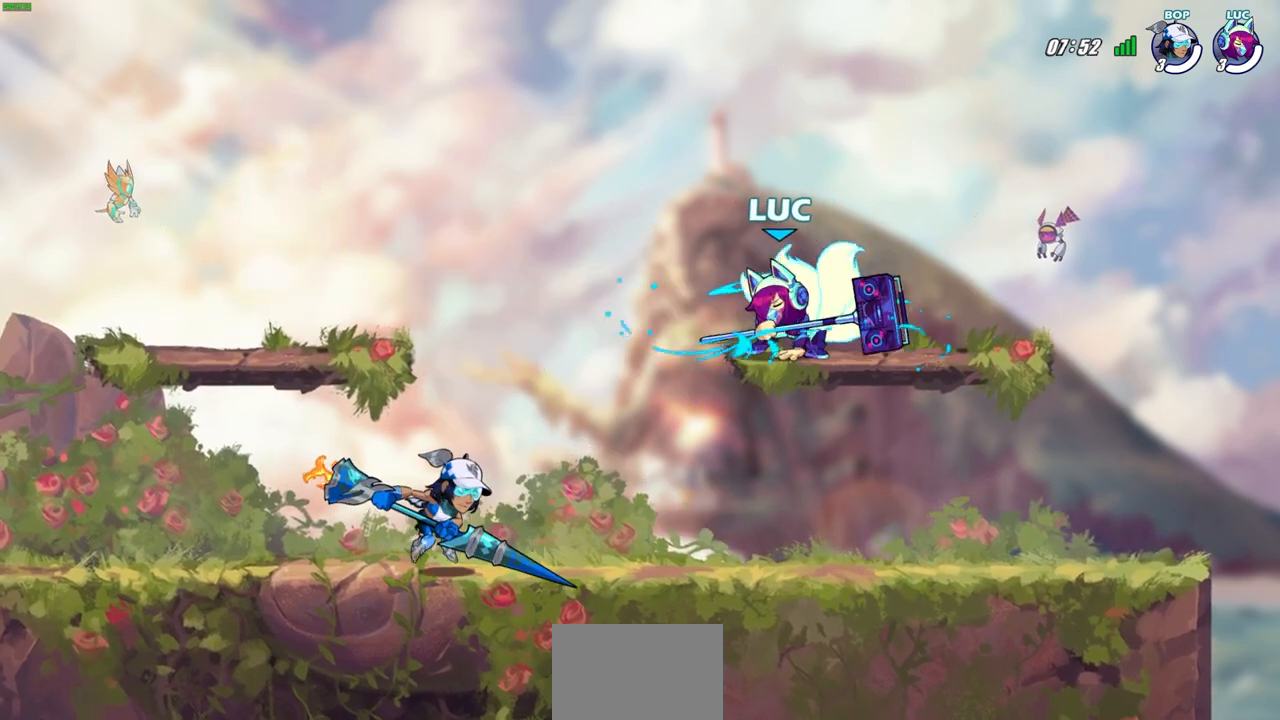
{"buttons": [], "left_stick": "center", "right_stick": "center", "events": [[250, "CROSS", "down"], [333, "left_stick", "right"], [350, "CROSS", "up"], [483, "left_stick", "center"]]}
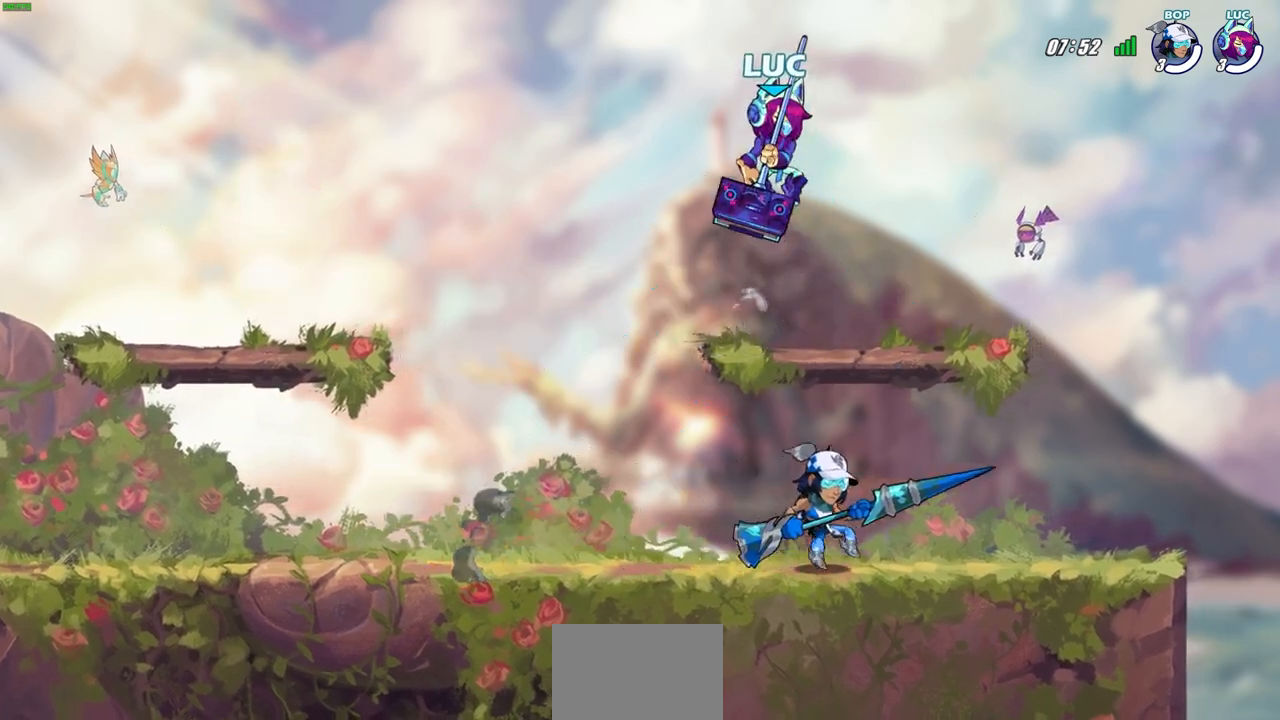
{"buttons": [], "left_stick": "down-left", "right_stick": "center", "events": [[33, "left_stick", "up-left"], [200, "left_stick", "down-left"]]}
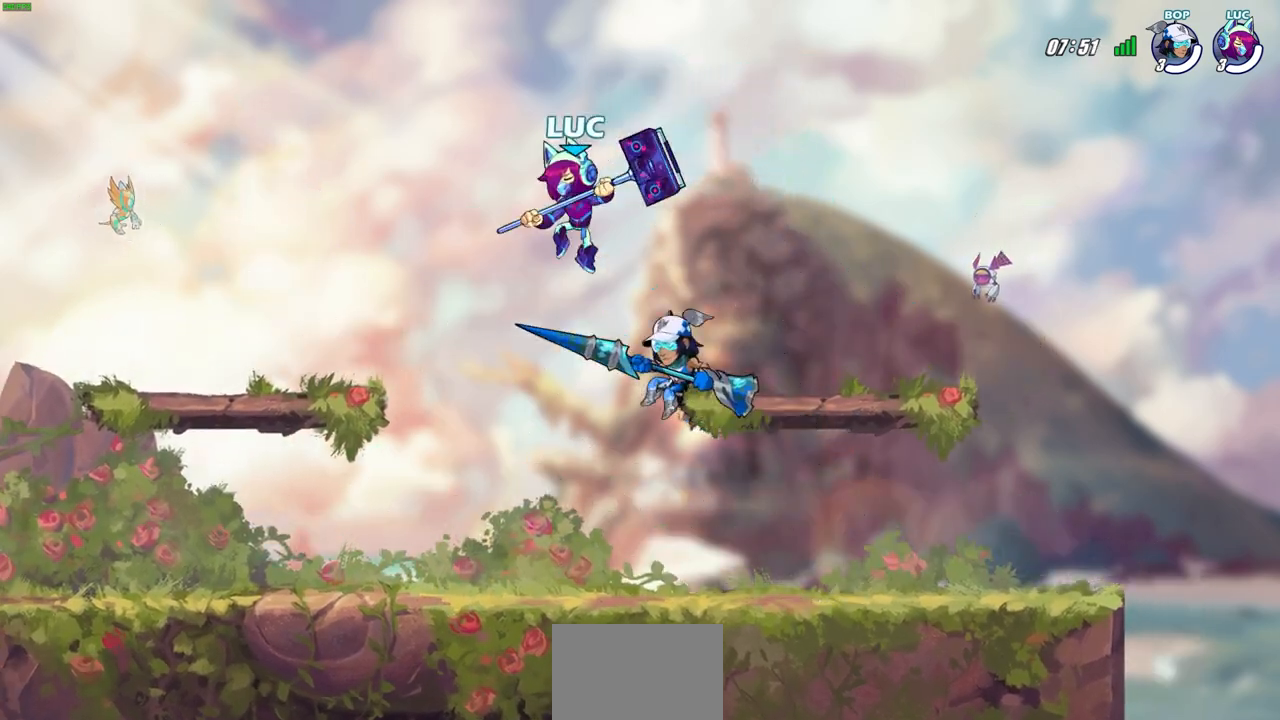
{"buttons": [], "left_stick": "center", "right_stick": "center", "events": [[50, "left_stick", "down-right"], [100, "left_stick", "up-right"], [150, "SQUARE", "down"], [183, "left_stick", "up-left"], [217, "SQUARE", "up"], [250, "left_stick", "left"], [417, "left_stick", "center"]]}
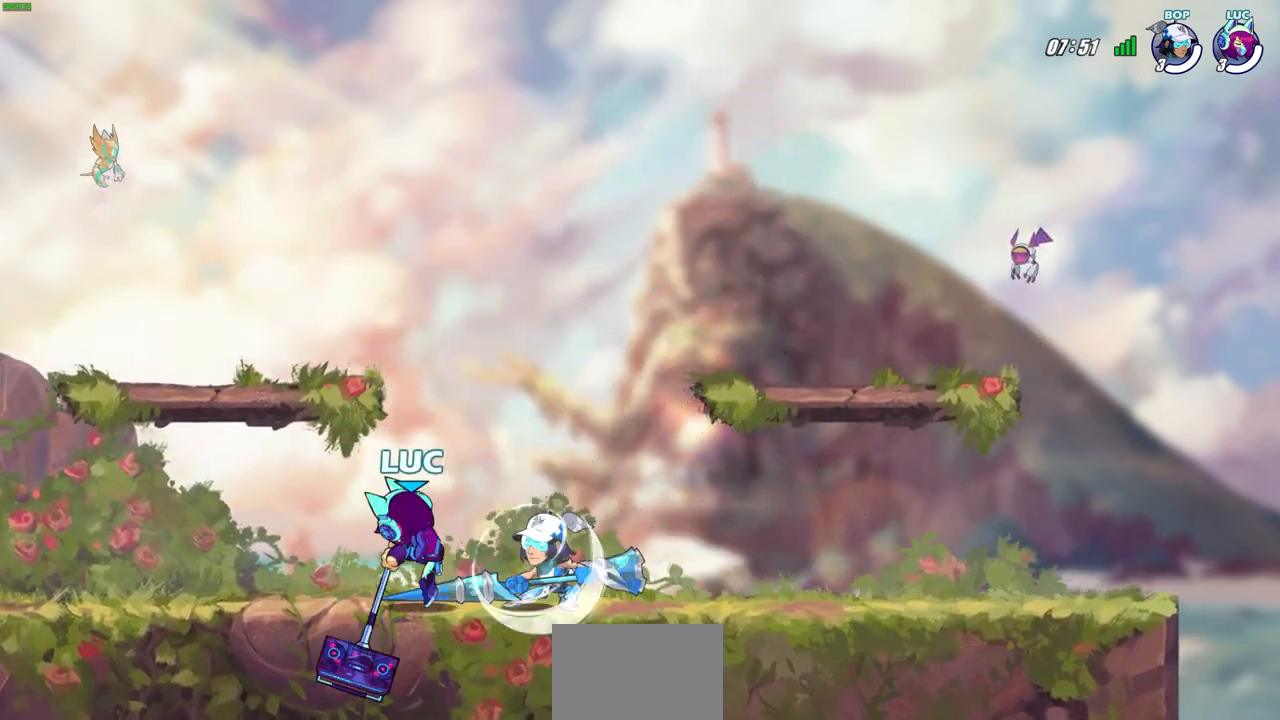
{"buttons": ["R2"], "left_stick": "up-right", "right_stick": "center", "events": [[233, "left_stick", "right"], [267, "CROSS", "down"], [333, "R2", "down"], [333, "left_stick", "up-right"], [417, "CROSS", "up"]]}
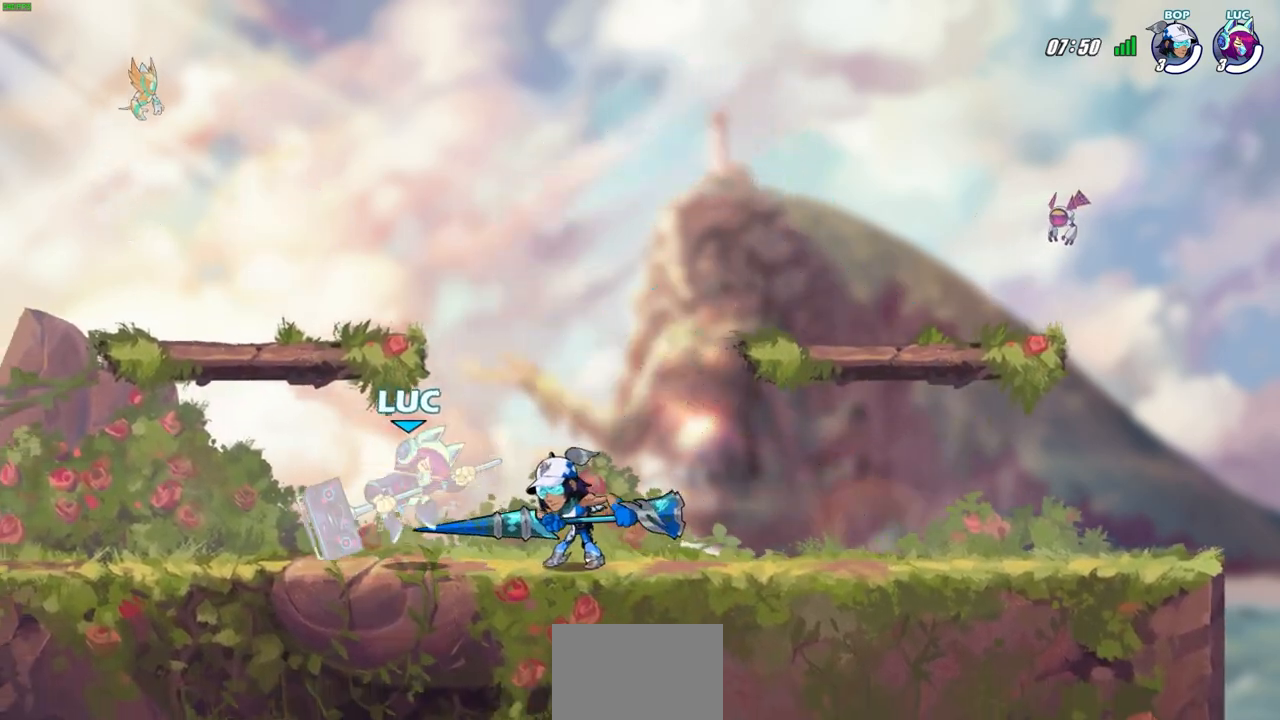
{"buttons": [], "left_stick": "center", "right_stick": "center", "events": [[50, "left_stick", "center"], [100, "R2", "up"]]}
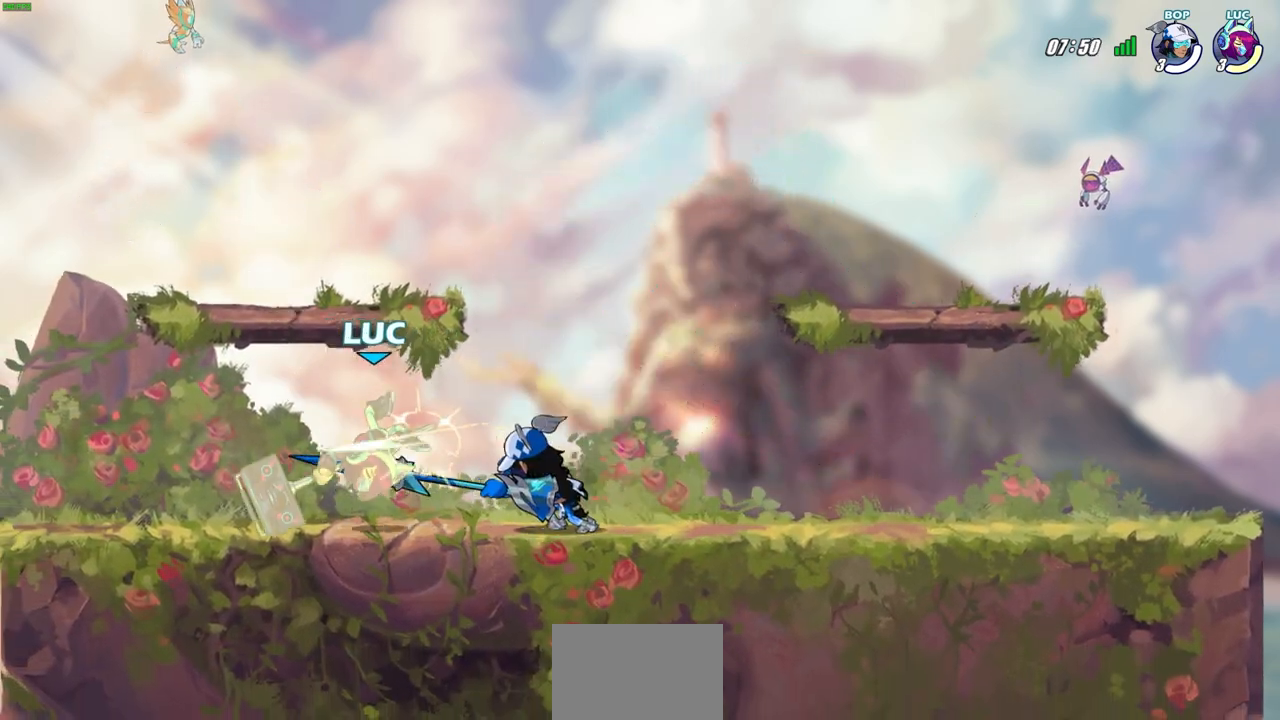
{"buttons": [], "left_stick": "up-left", "right_stick": "center", "events": [[133, "left_stick", "left"], [267, "CROSS", "down"], [283, "left_stick", "up-left"], [467, "CROSS", "up"]]}
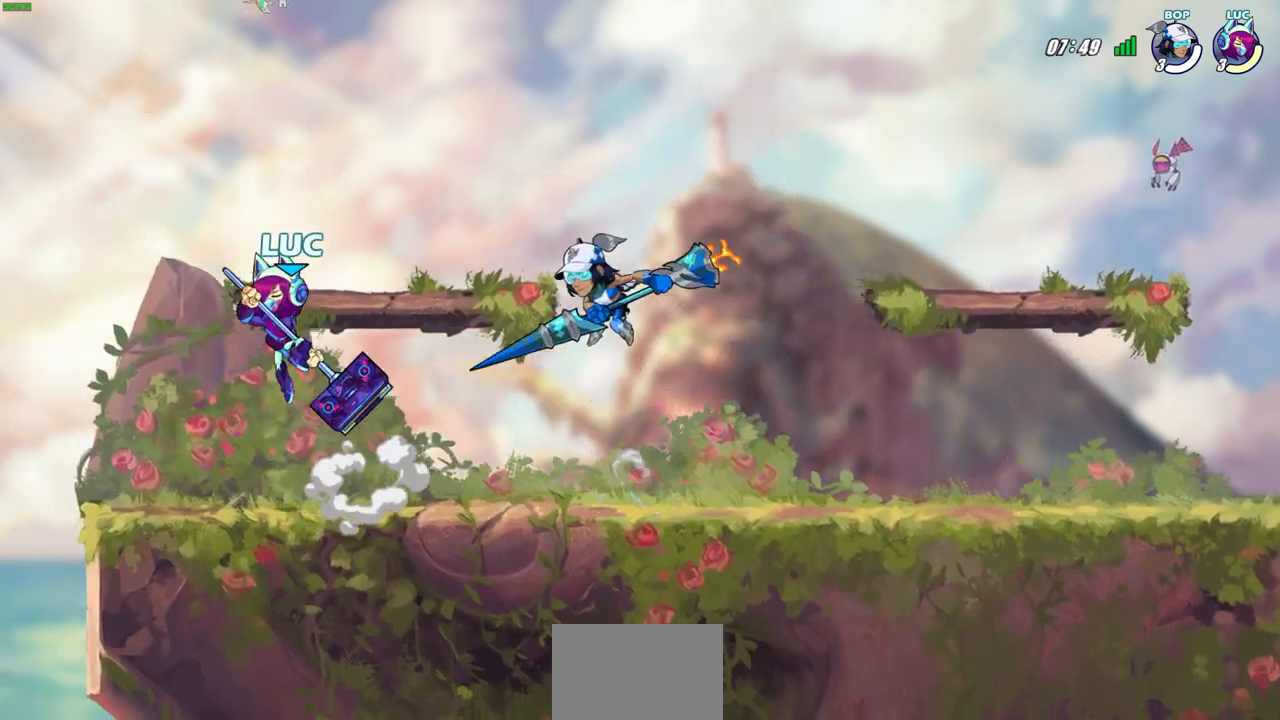
{"buttons": [], "left_stick": "center", "right_stick": "center", "events": [[183, "left_stick", "down-right"], [333, "left_stick", "center"]]}